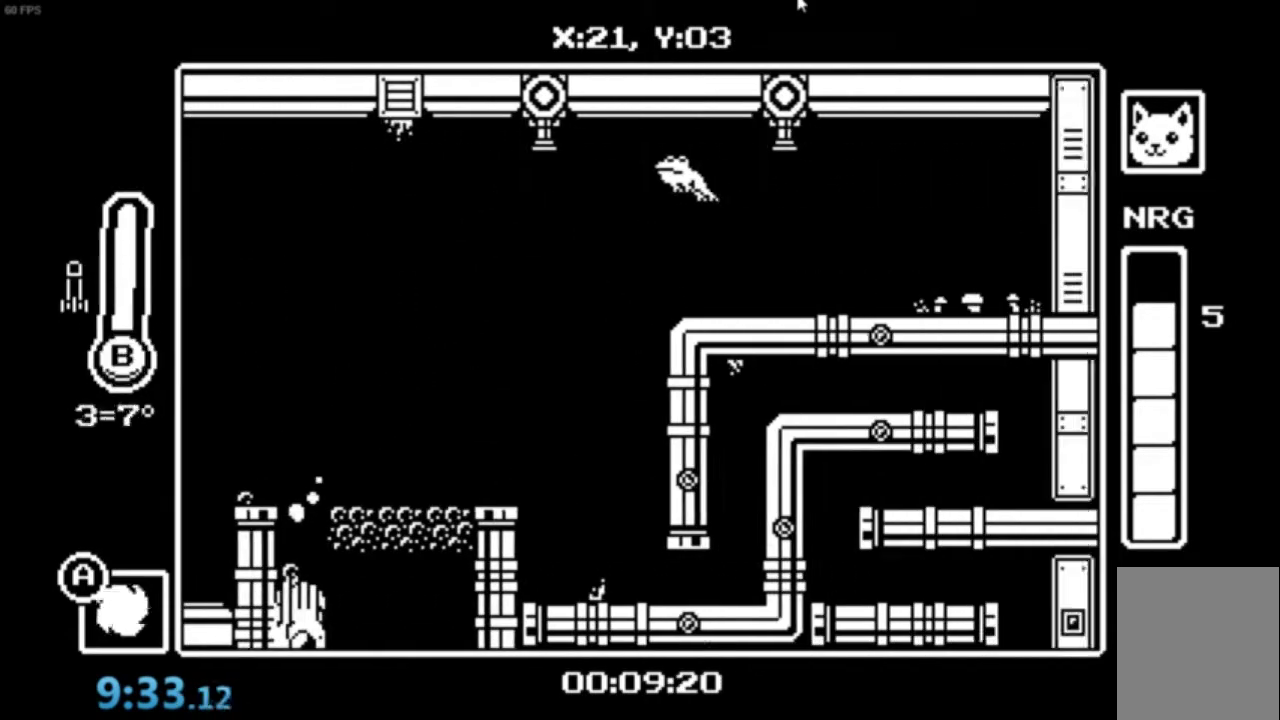
Gameplay with a controller (Xbox layout); each line is a JSON object with the inputs held at the frame after it. "events" lists button and stick changes between this image and that frame as [ms after this image, input, new state], when the widget could be followed in between. Not read: right_stick.
{"buttons": [], "left_stick": "center"}
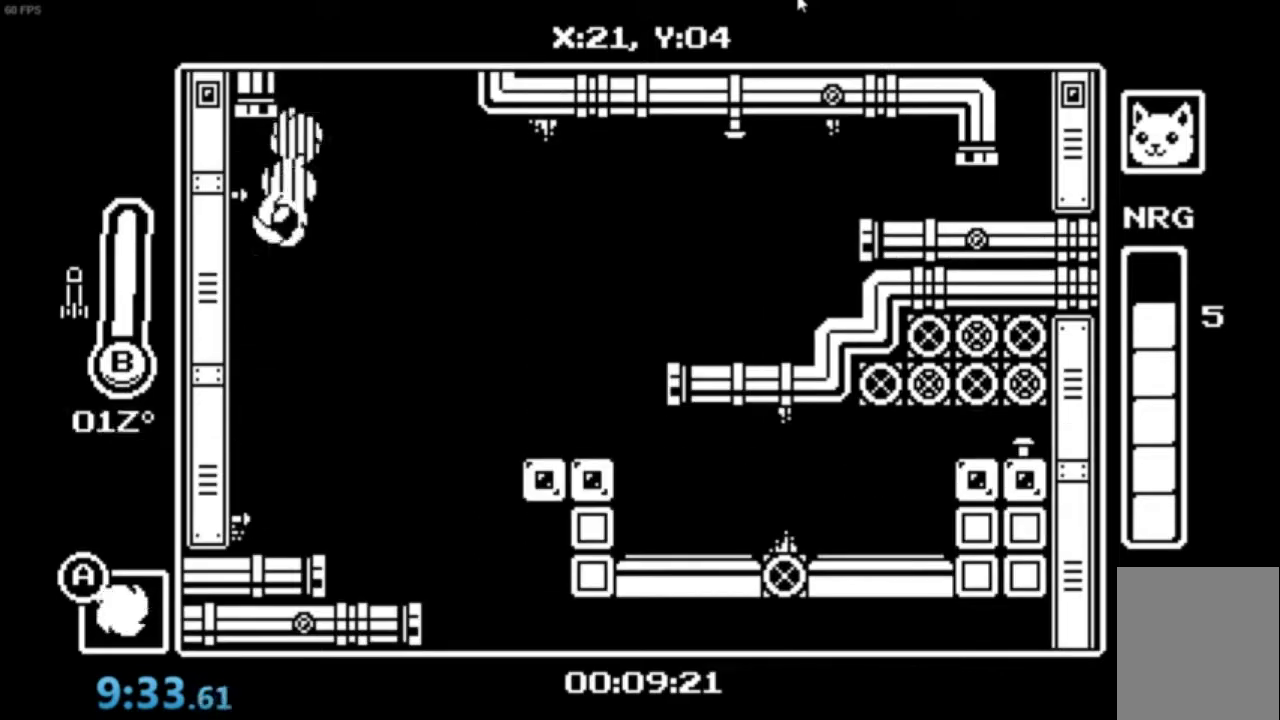
{"buttons": ["A"], "left_stick": "right", "events": [[233, "left_stick", "right"], [434, "A", "down"]]}
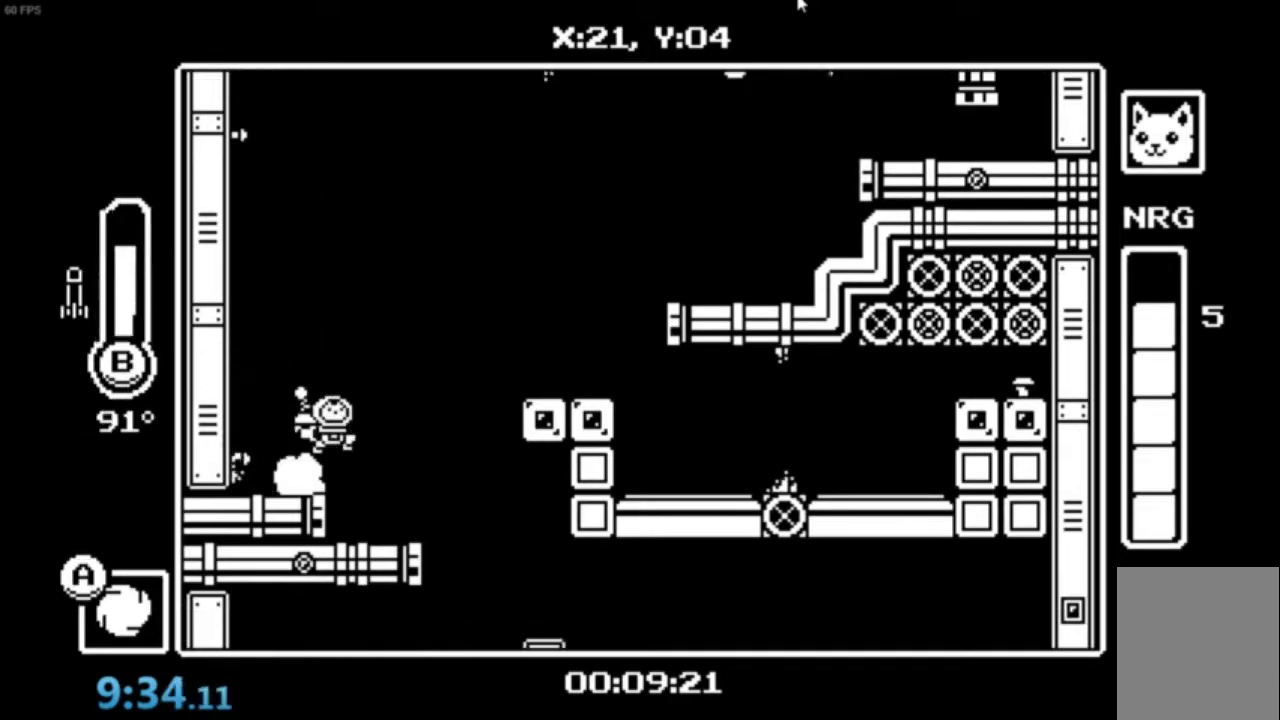
{"buttons": [], "left_stick": "center", "events": [[67, "A", "up"], [134, "A", "down"], [401, "A", "up"], [501, "left_stick", "center"]]}
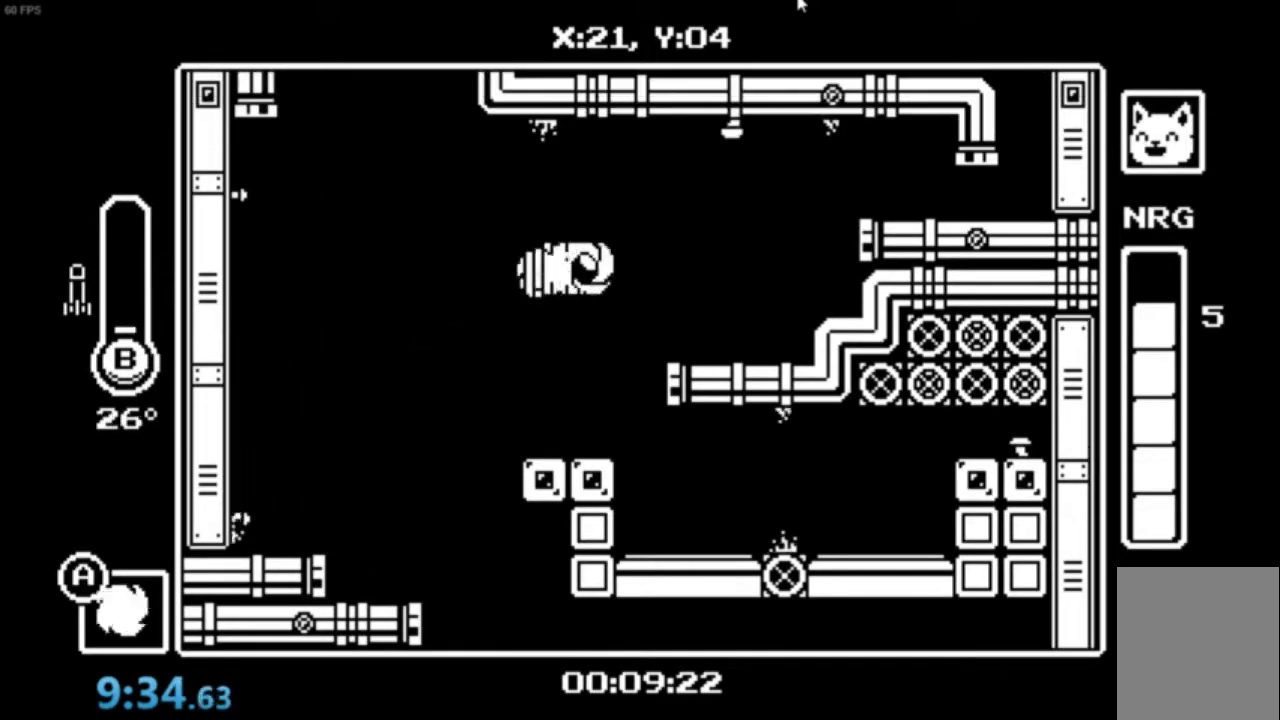
{"buttons": [], "left_stick": "center", "events": []}
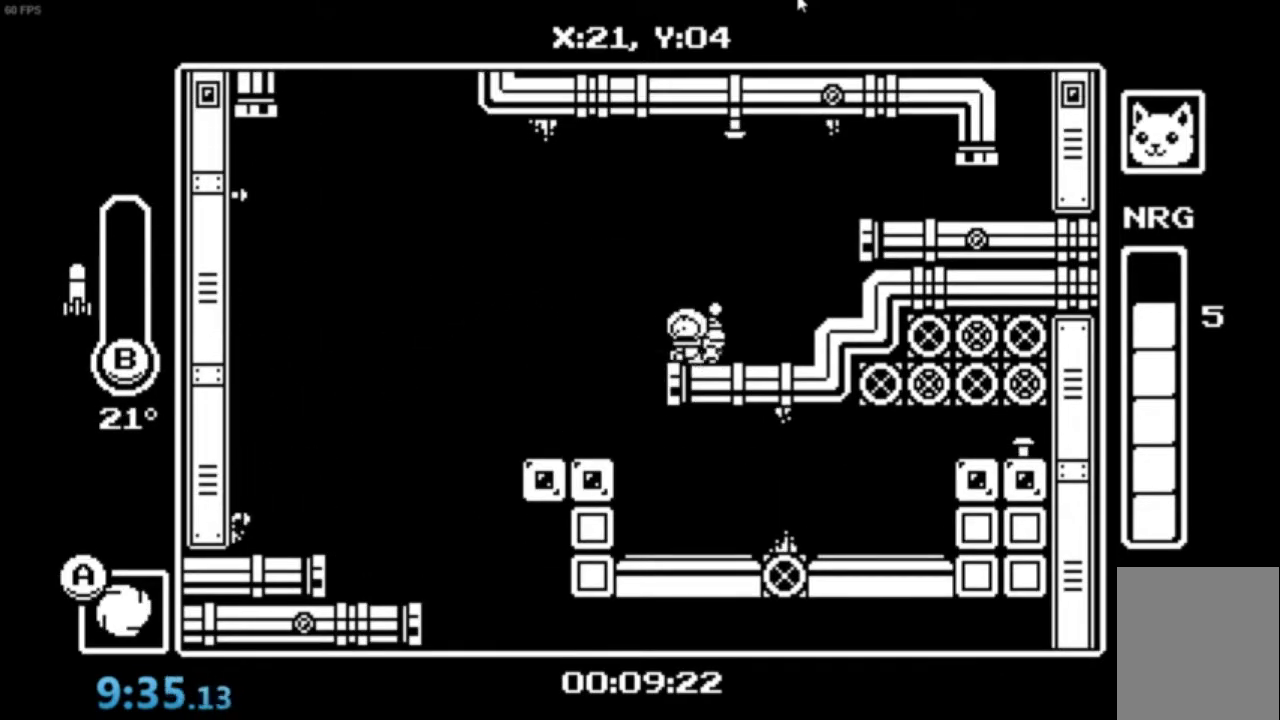
{"buttons": [], "left_stick": "center", "events": [[167, "A", "down"], [434, "A", "up"]]}
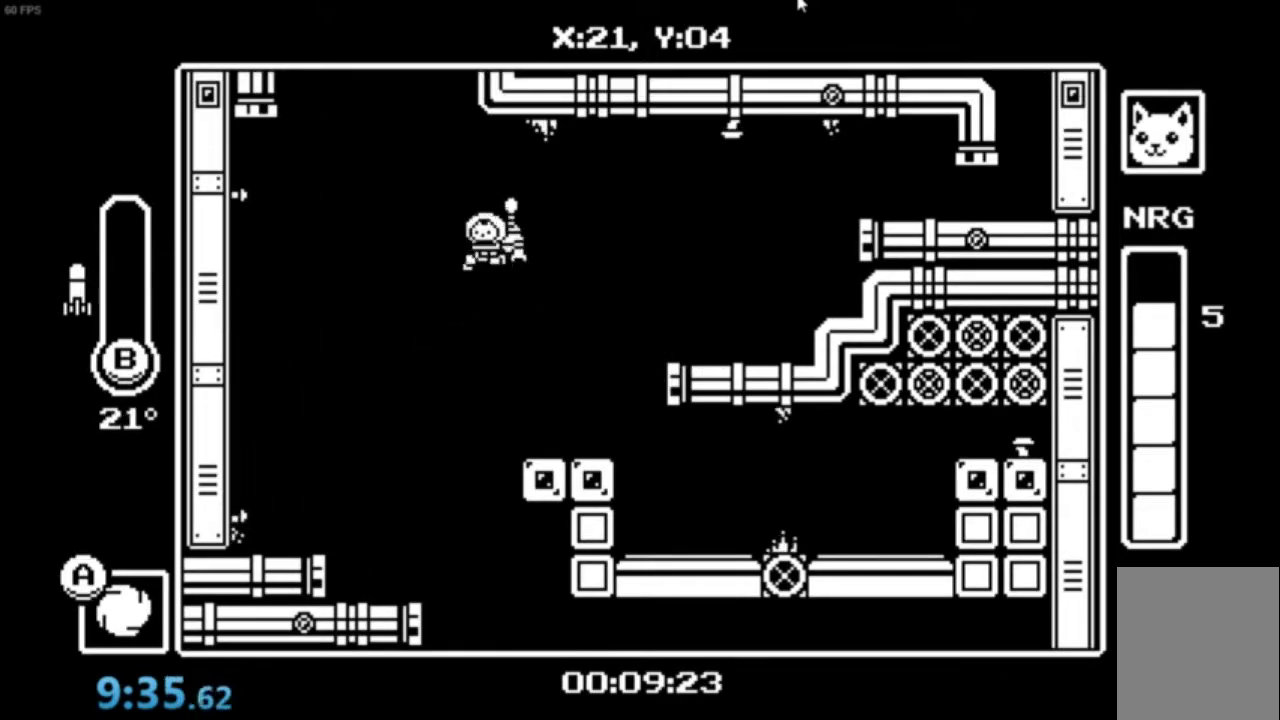
{"buttons": ["A"], "left_stick": "center", "events": [[33, "A", "down"]]}
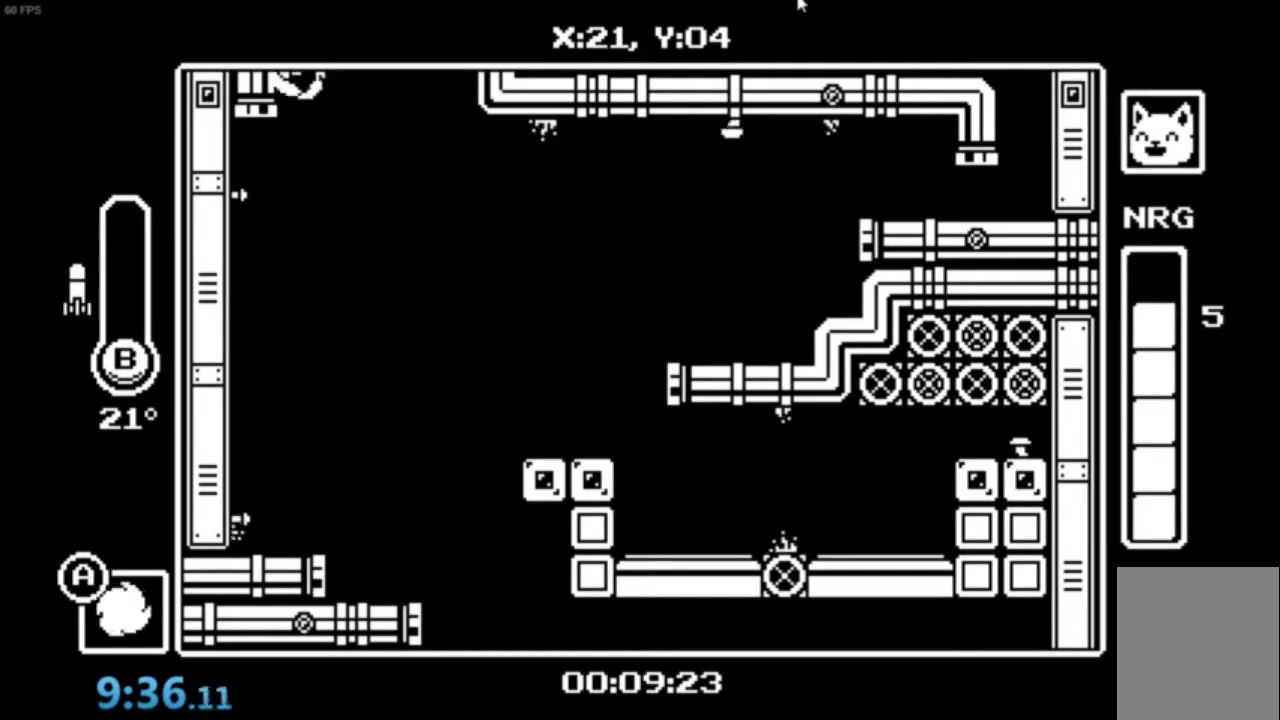
{"buttons": ["A"], "left_stick": "center", "events": [[167, "B", "down"], [467, "B", "up"]]}